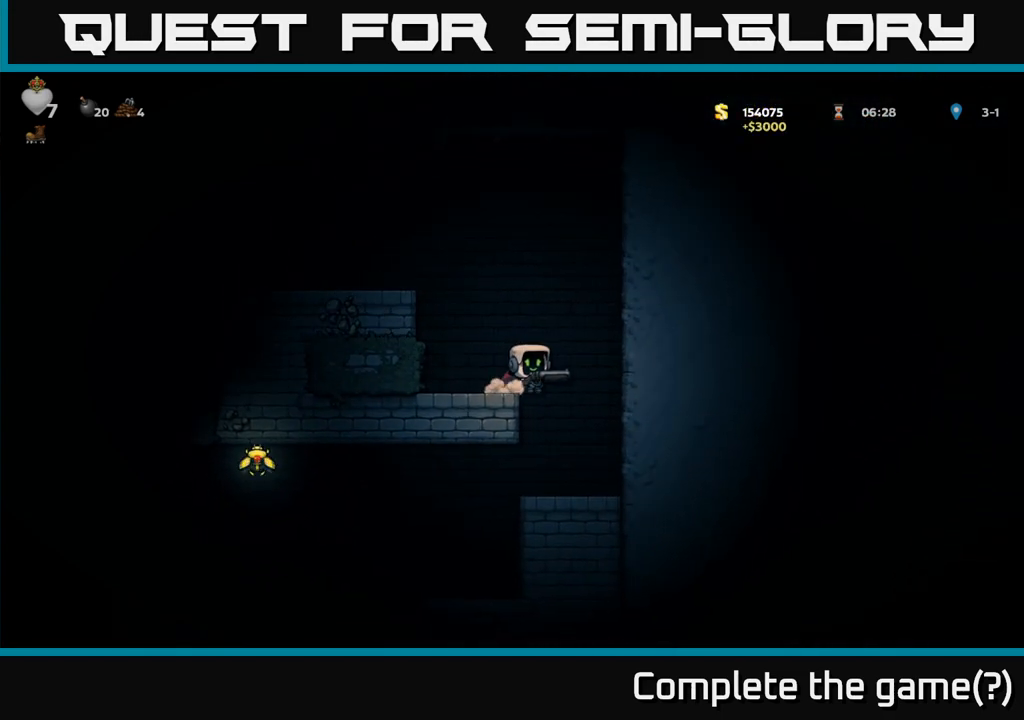
Gameplay with a controller (Xbox layout); each line is a JSON object with the inputs held at the frame after it. "events" lists button and stick changes between this image and that frame as [ms after this image, input, new state], when the widget could be followed in between. Not read: right_stick.
{"buttons": [], "left_stick": "left", "events": [[200, "left_stick", "left"]]}
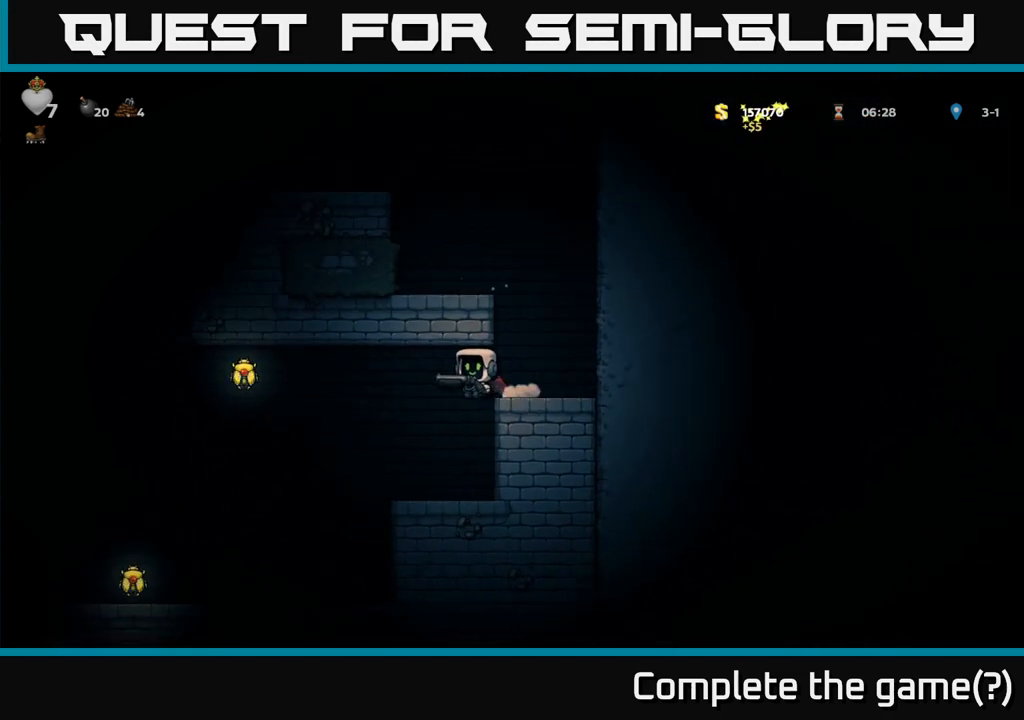
{"buttons": ["A"], "left_stick": "left", "events": [[33, "A", "down"], [167, "A", "up"], [250, "A", "down"]]}
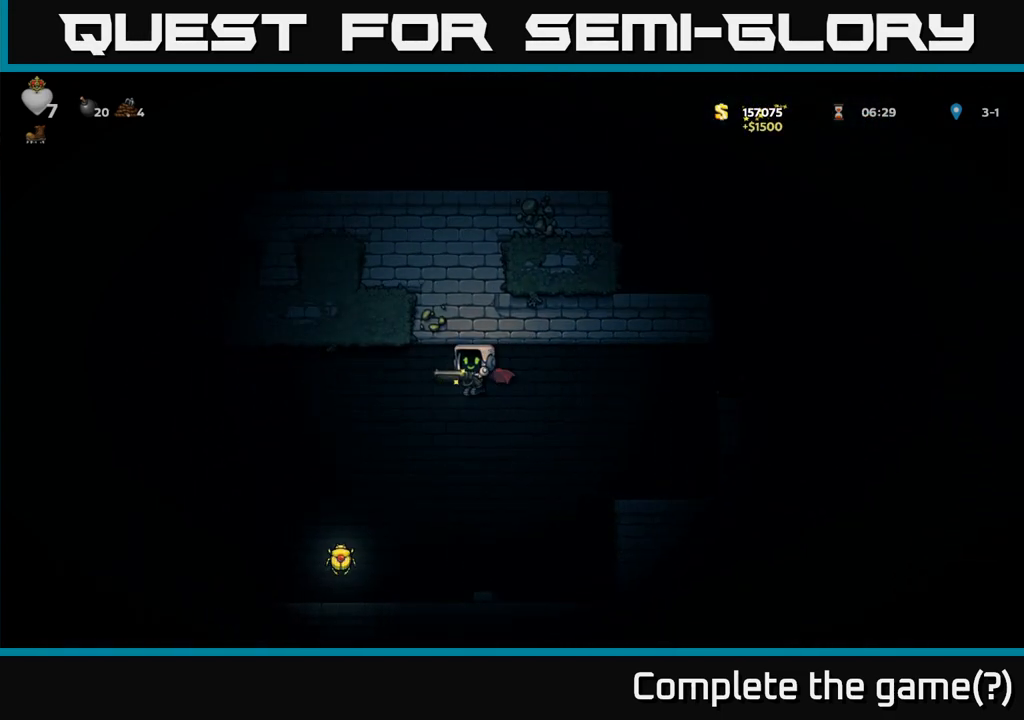
{"buttons": [], "left_stick": "right", "events": [[17, "A", "up"], [317, "left_stick", "right"]]}
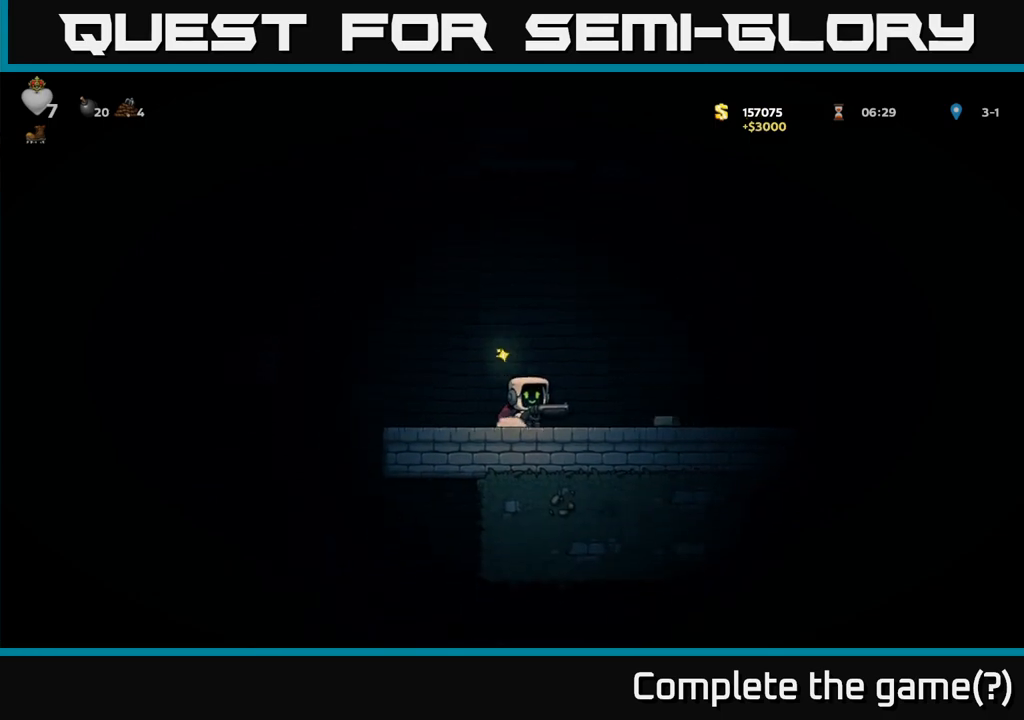
{"buttons": ["A"], "left_stick": "right", "events": [[283, "A", "down"]]}
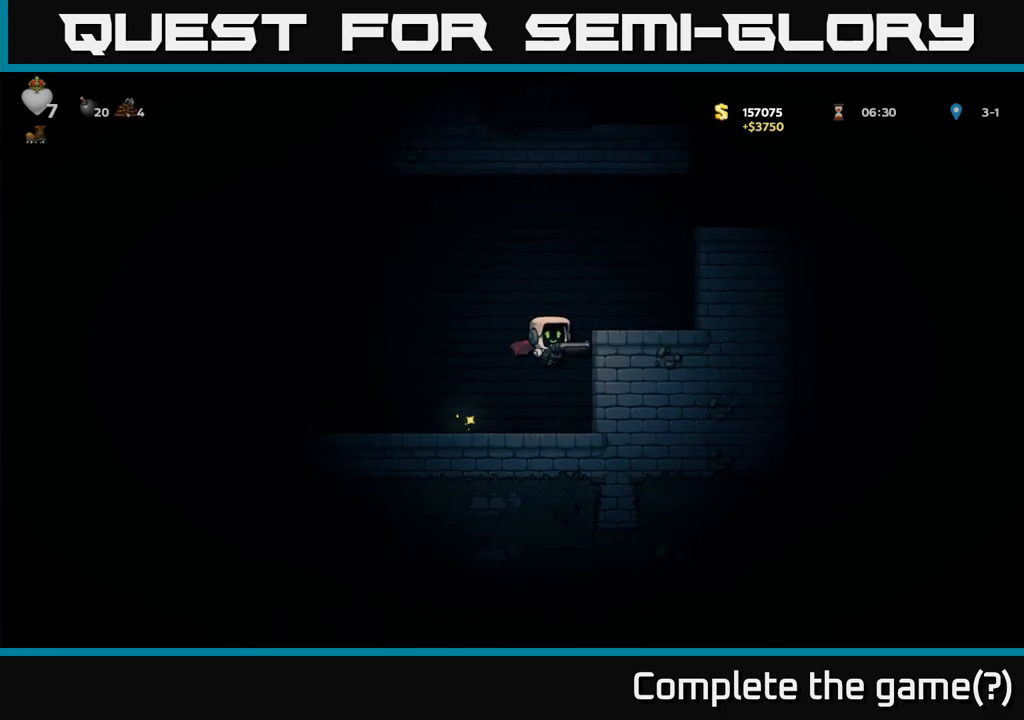
{"buttons": [], "left_stick": "right", "events": [[33, "A", "up"], [283, "A", "down"], [383, "A", "up"]]}
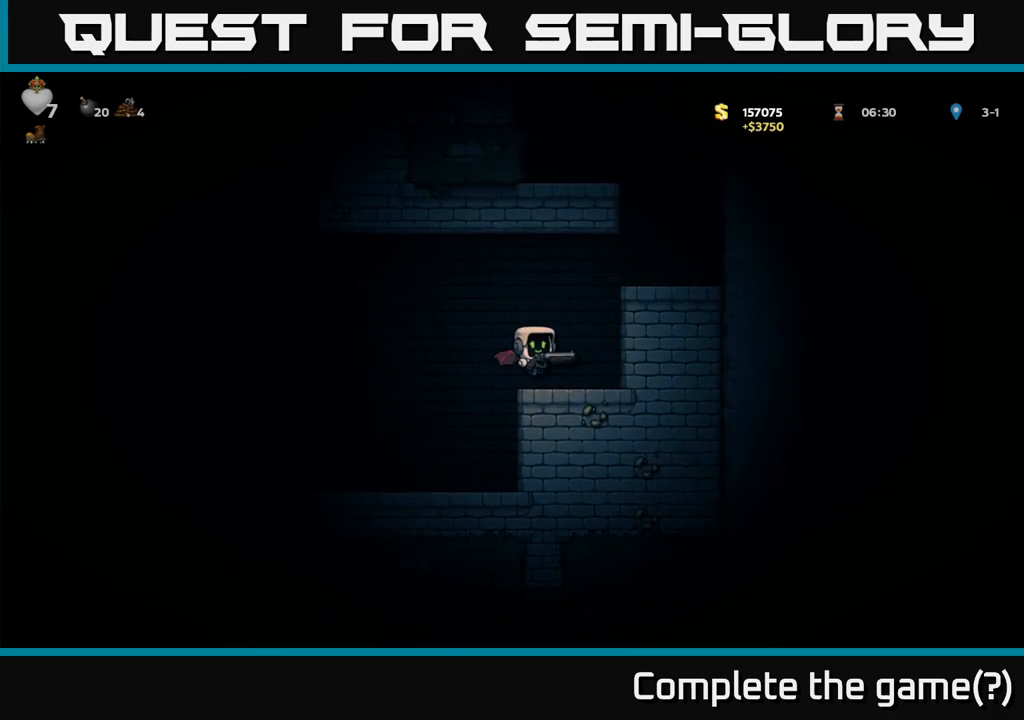
{"buttons": ["A"], "left_stick": "right", "events": [[17, "left_stick", "center"], [183, "A", "down"], [233, "left_stick", "right"], [333, "A", "up"], [383, "A", "down"]]}
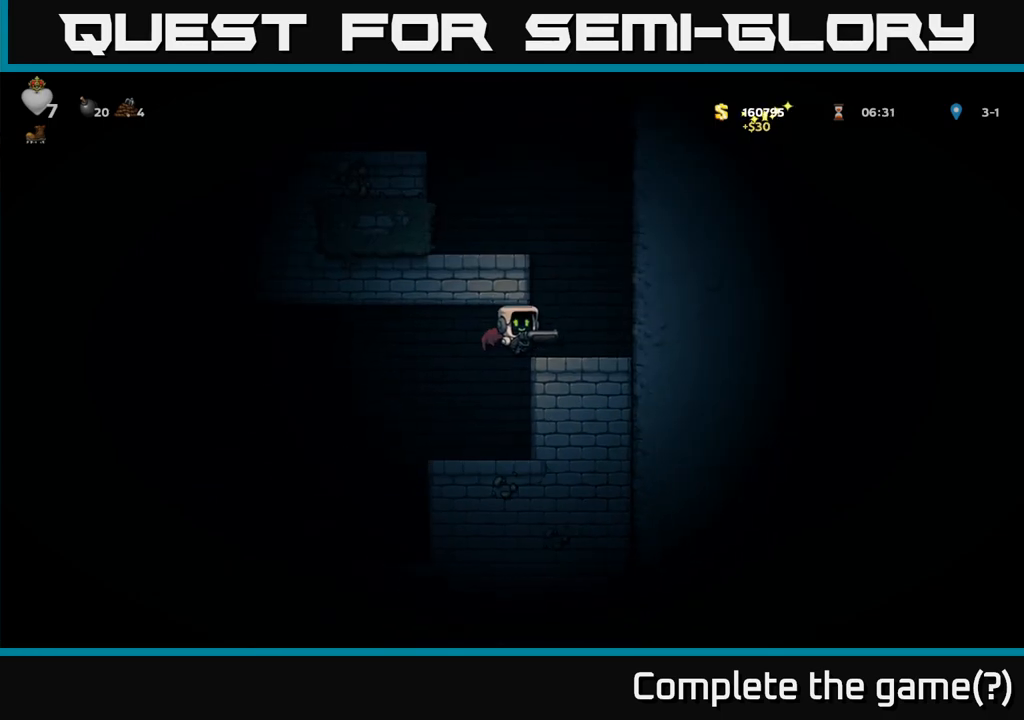
{"buttons": [], "left_stick": "left", "events": [[17, "A", "up"], [233, "left_stick", "center"], [333, "A", "down"], [333, "left_stick", "left"], [467, "A", "up"]]}
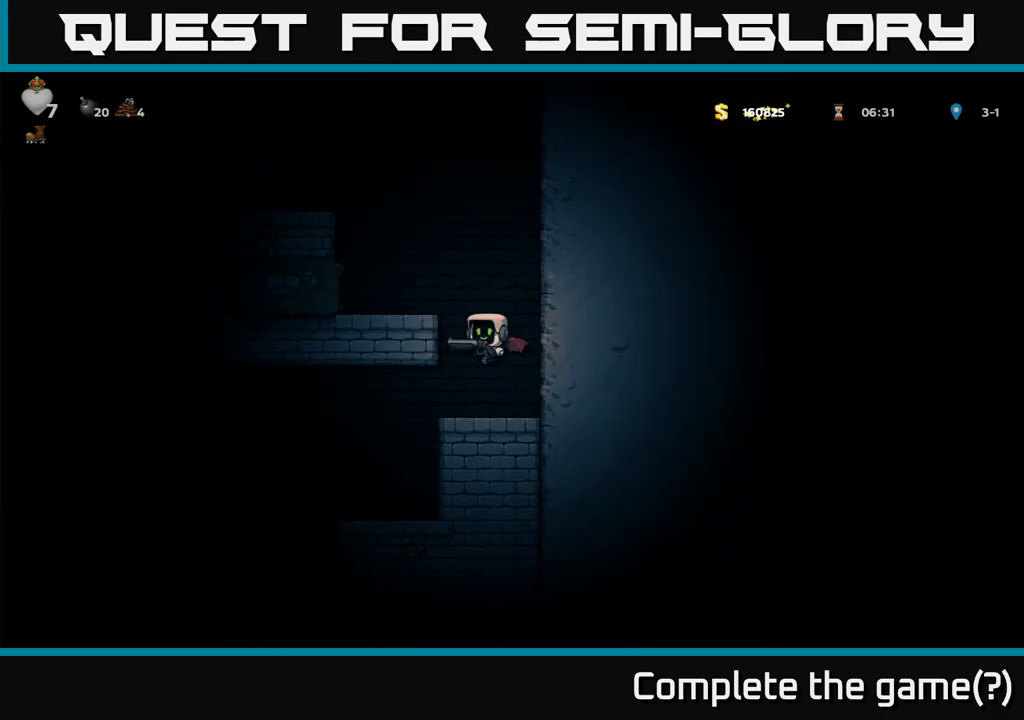
{"buttons": [], "left_stick": "left", "events": [[17, "A", "down"], [233, "A", "up"]]}
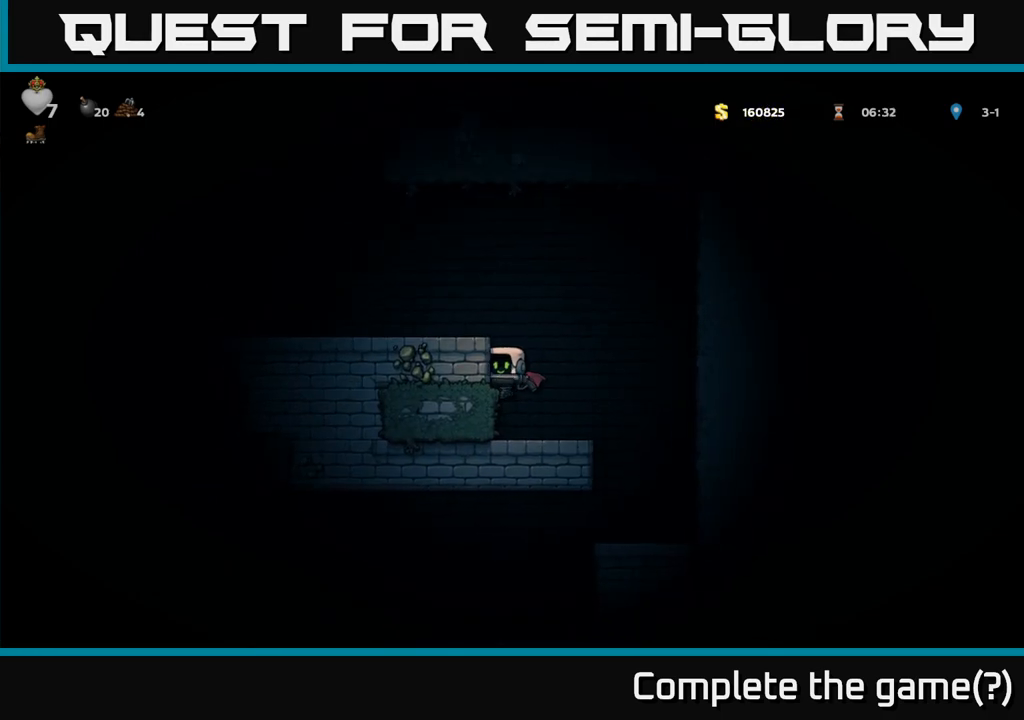
{"buttons": [], "left_stick": "left", "events": [[17, "A", "down"], [150, "A", "up"], [333, "A", "down"], [450, "A", "up"]]}
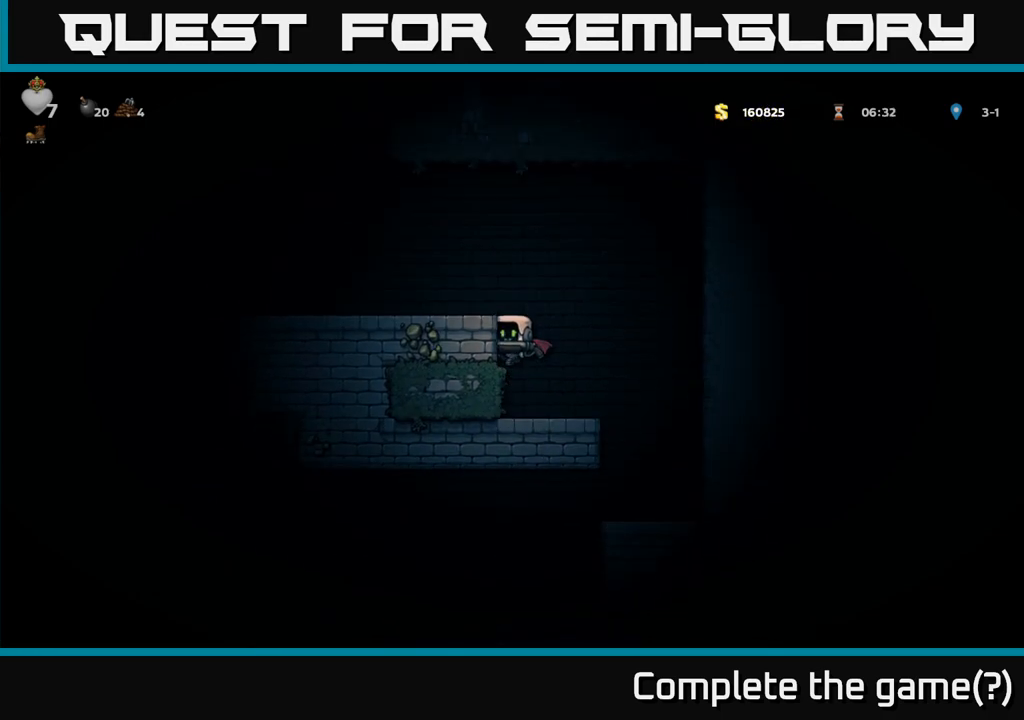
{"buttons": [], "left_stick": "left", "events": [[67, "A", "down"], [217, "A", "up"]]}
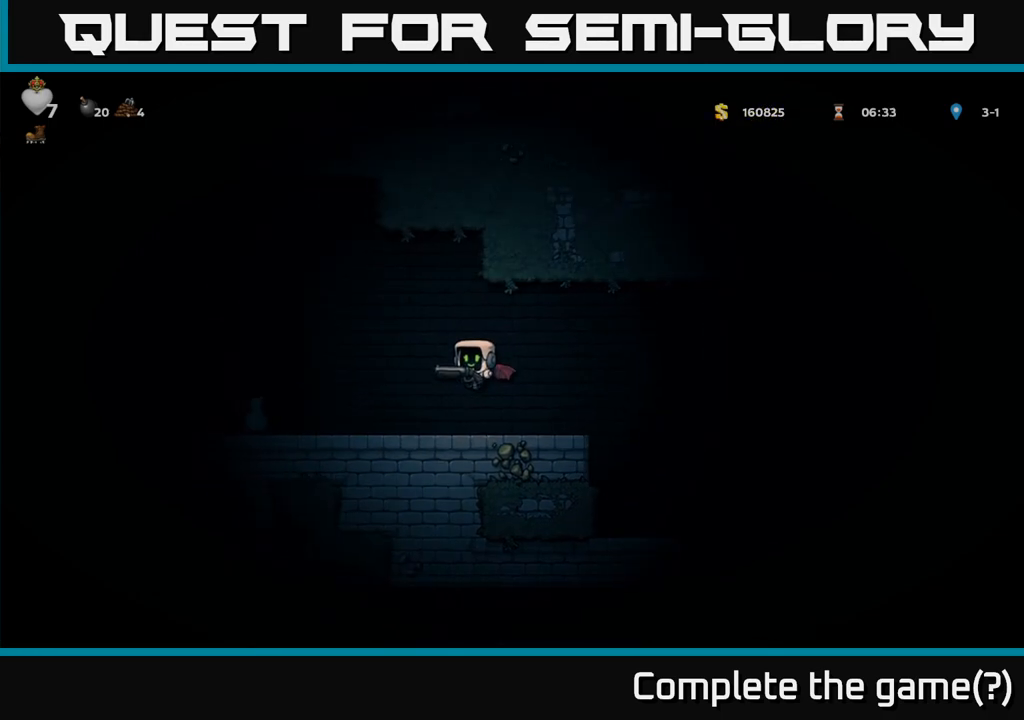
{"buttons": [], "left_stick": "left", "events": [[217, "A", "down"], [383, "A", "up"]]}
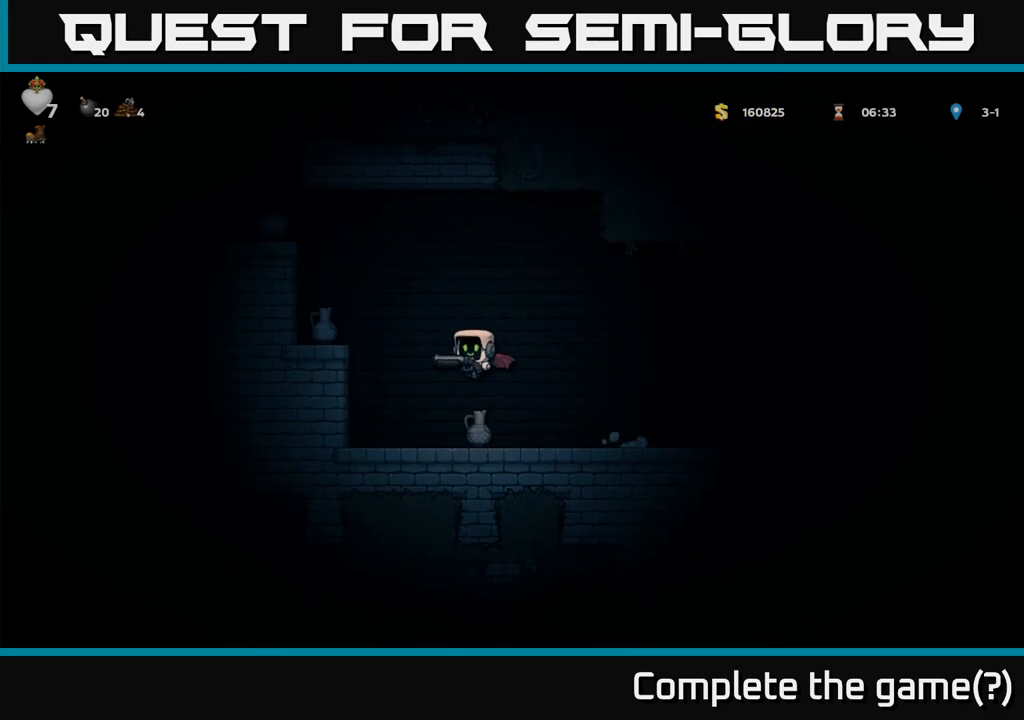
{"buttons": [], "left_stick": "right", "events": [[17, "left_stick", "center"], [200, "left_stick", "right"]]}
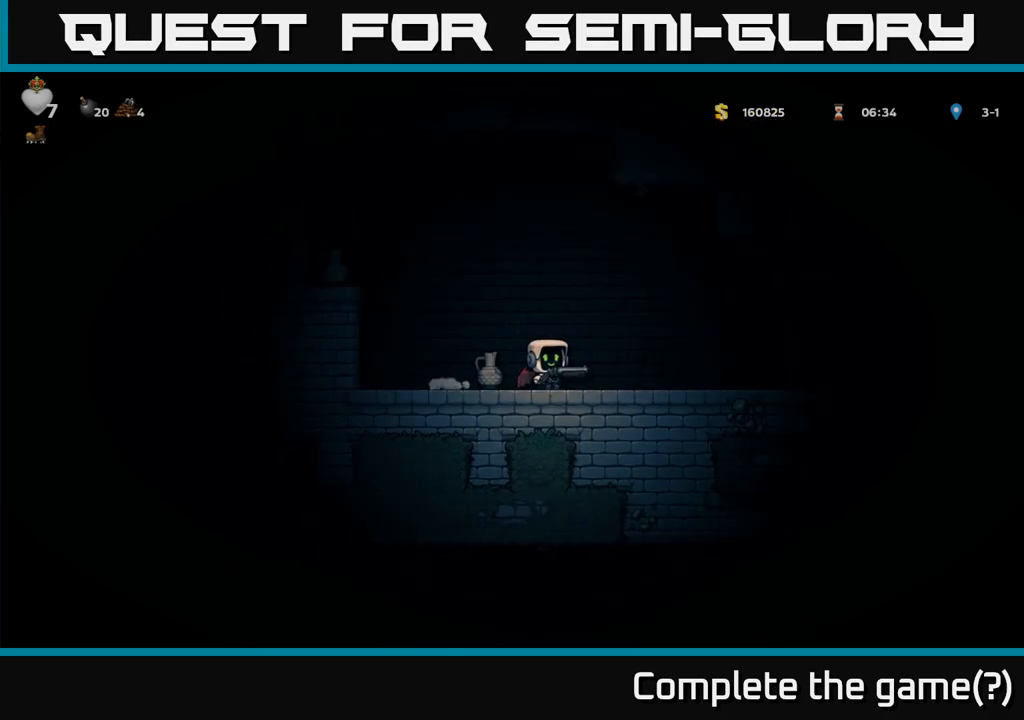
{"buttons": [], "left_stick": "center", "events": [[100, "left_stick", "left"], [167, "X", "down"], [250, "X", "up"], [250, "left_stick", "center"]]}
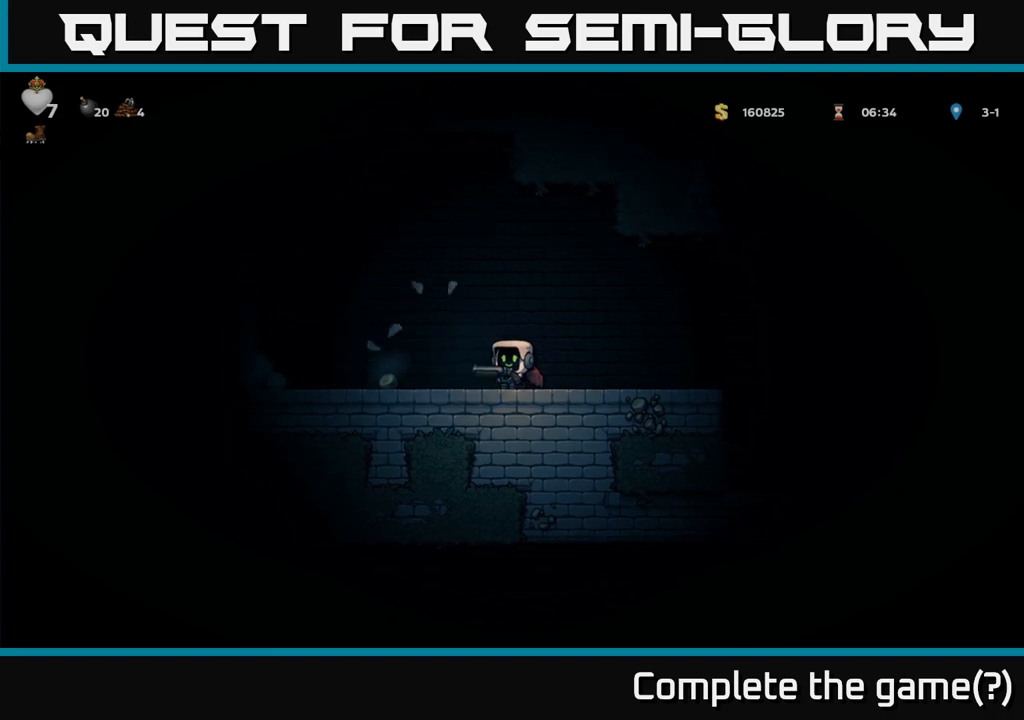
{"buttons": [], "left_stick": "left", "events": [[150, "left_stick", "left"]]}
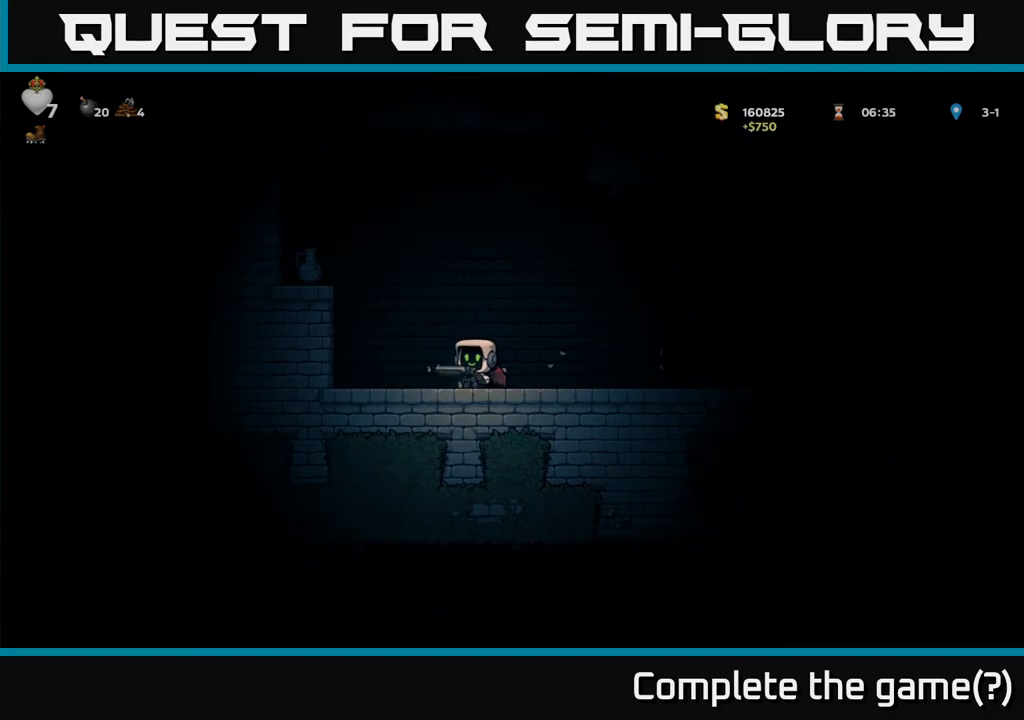
{"buttons": ["A"], "left_stick": "left", "events": [[50, "A", "down"], [83, "left_stick", "center"], [167, "A", "up"], [200, "A", "down"], [367, "X", "down"], [483, "X", "up"], [483, "left_stick", "left"]]}
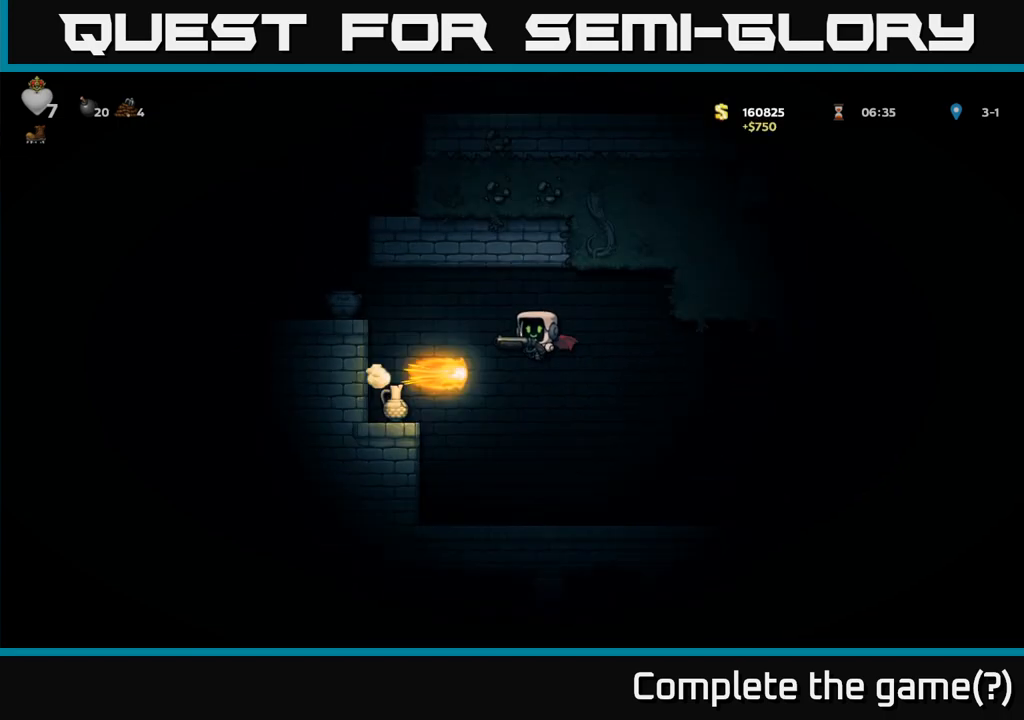
{"buttons": ["A"], "left_stick": "center", "events": [[83, "A", "up"], [217, "left_stick", "center"], [350, "A", "down"]]}
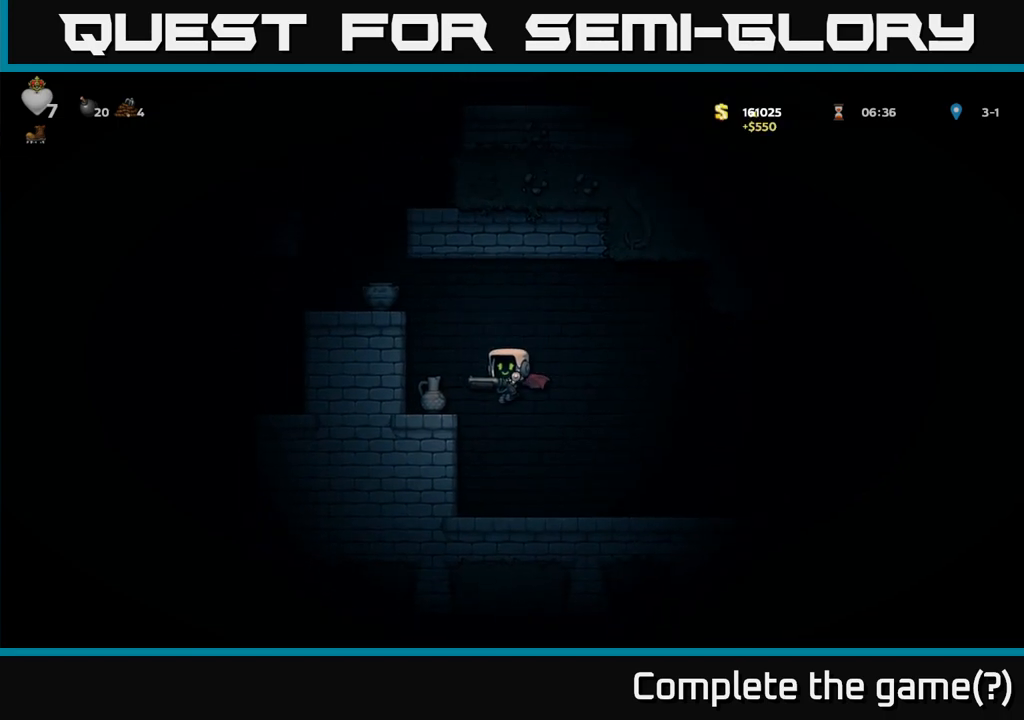
{"buttons": ["A"], "left_stick": "center", "events": [[17, "left_stick", "left"], [50, "A", "up"], [167, "left_stick", "center"], [400, "A", "down"]]}
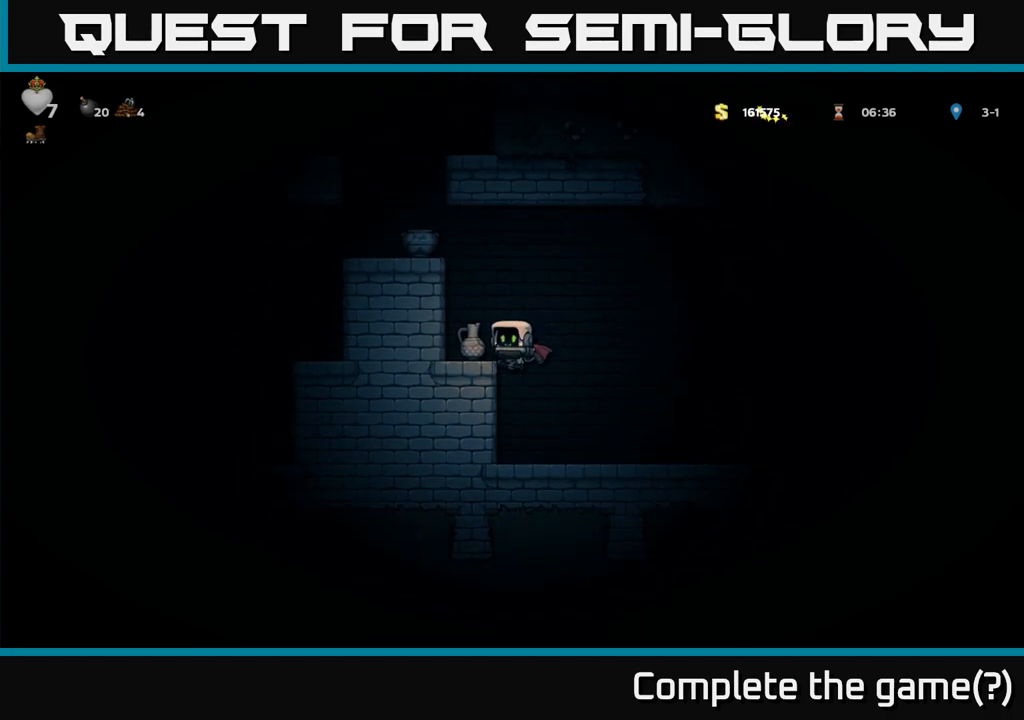
{"buttons": ["A"], "left_stick": "right", "events": [[50, "A", "up"], [50, "left_stick", "left"], [150, "left_stick", "center"], [417, "A", "down"], [483, "left_stick", "right"]]}
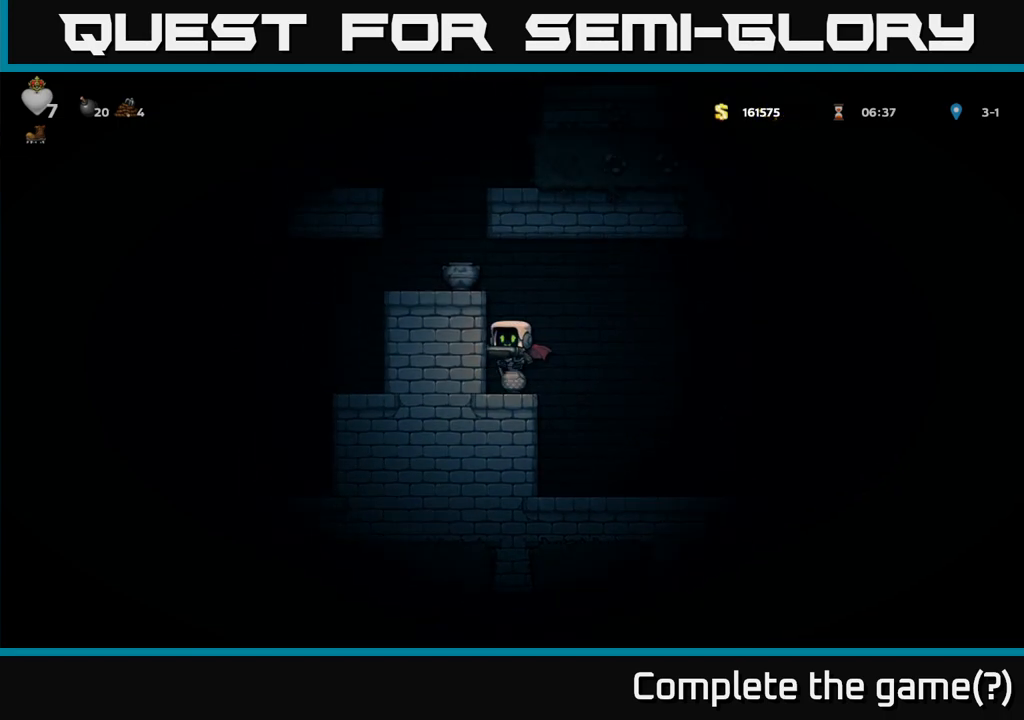
{"buttons": ["A"], "left_stick": "center", "events": [[17, "A", "up"], [83, "A", "down"], [150, "left_stick", "left"], [217, "X", "down"], [283, "left_stick", "center"], [317, "X", "up"], [333, "A", "up"], [367, "left_stick", "right"], [483, "A", "down"], [483, "left_stick", "center"]]}
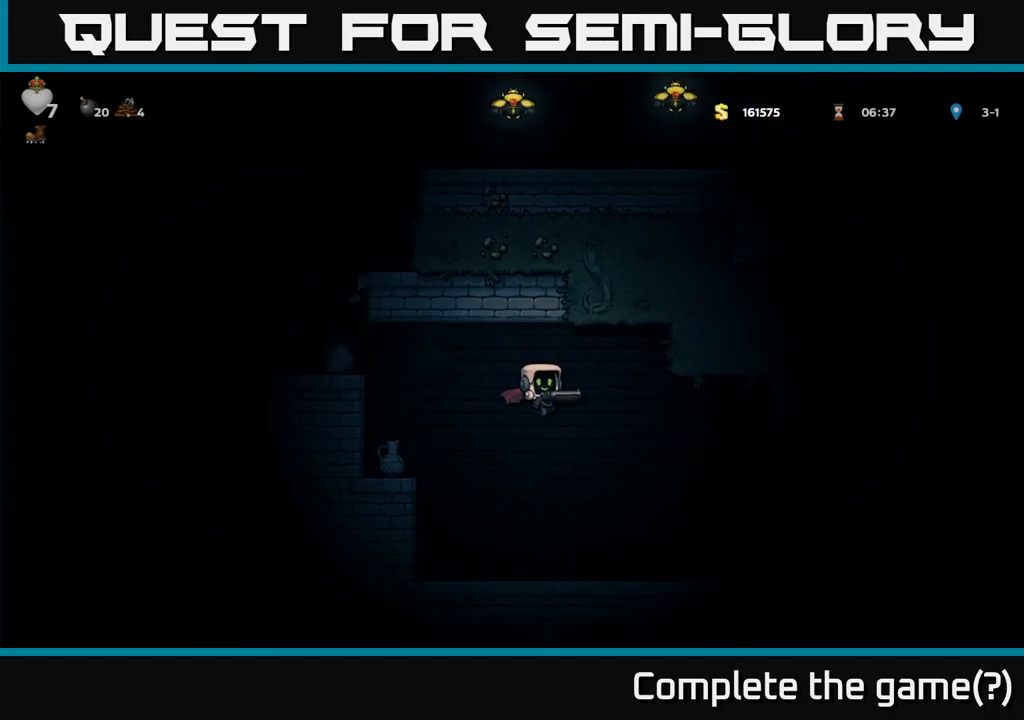
{"buttons": ["A"], "left_stick": "left", "events": [[83, "left_stick", "left"]]}
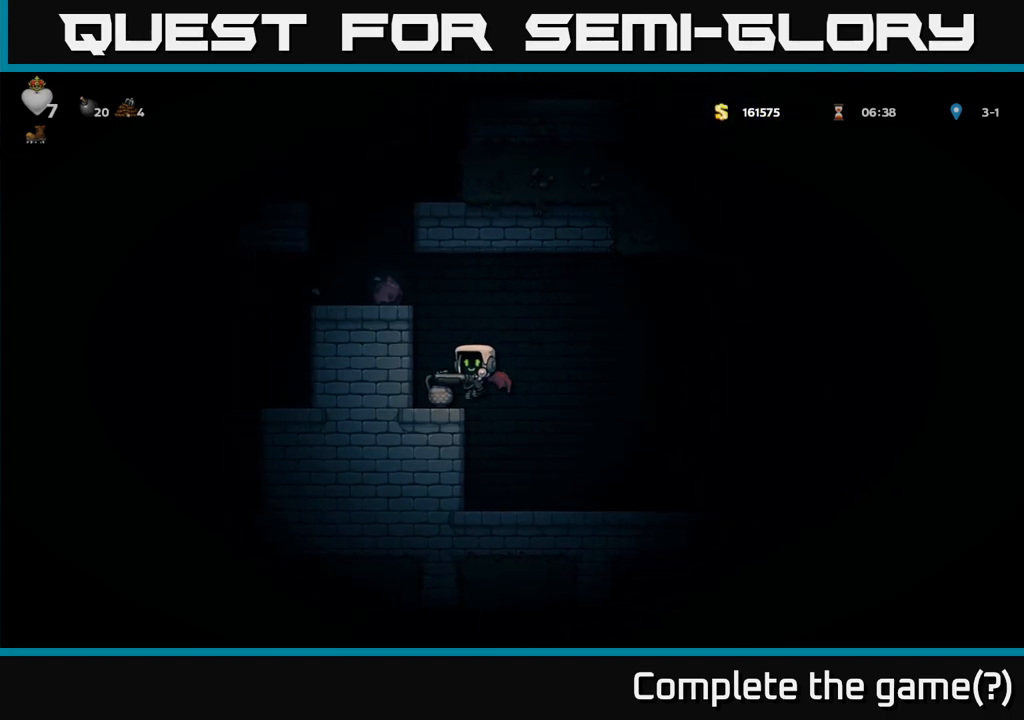
{"buttons": [], "left_stick": "left", "events": [[67, "A", "up"], [200, "A", "down"], [367, "A", "up"]]}
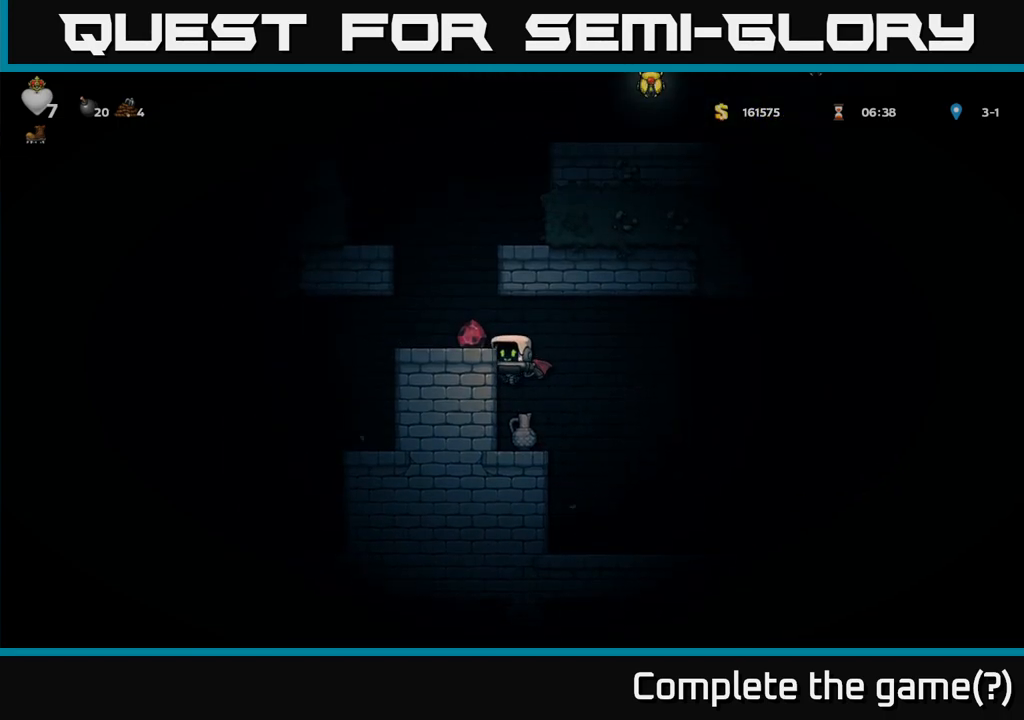
{"buttons": [], "left_stick": "right", "events": [[67, "A", "down"], [167, "A", "up"], [283, "left_stick", "center"], [383, "left_stick", "right"]]}
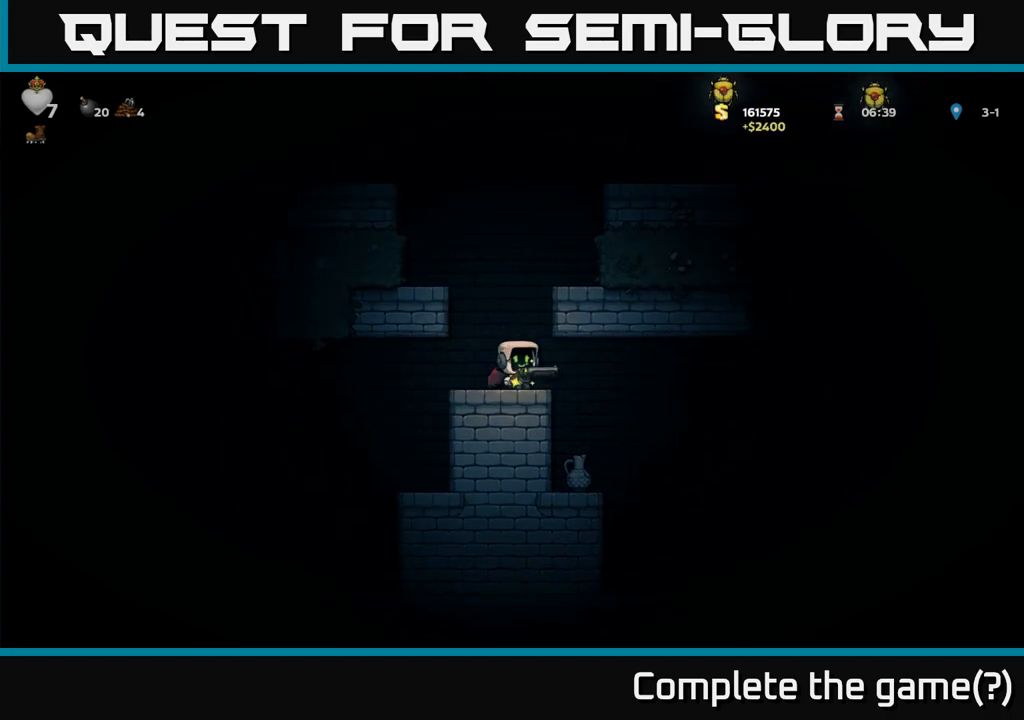
{"buttons": [], "left_stick": "right", "events": []}
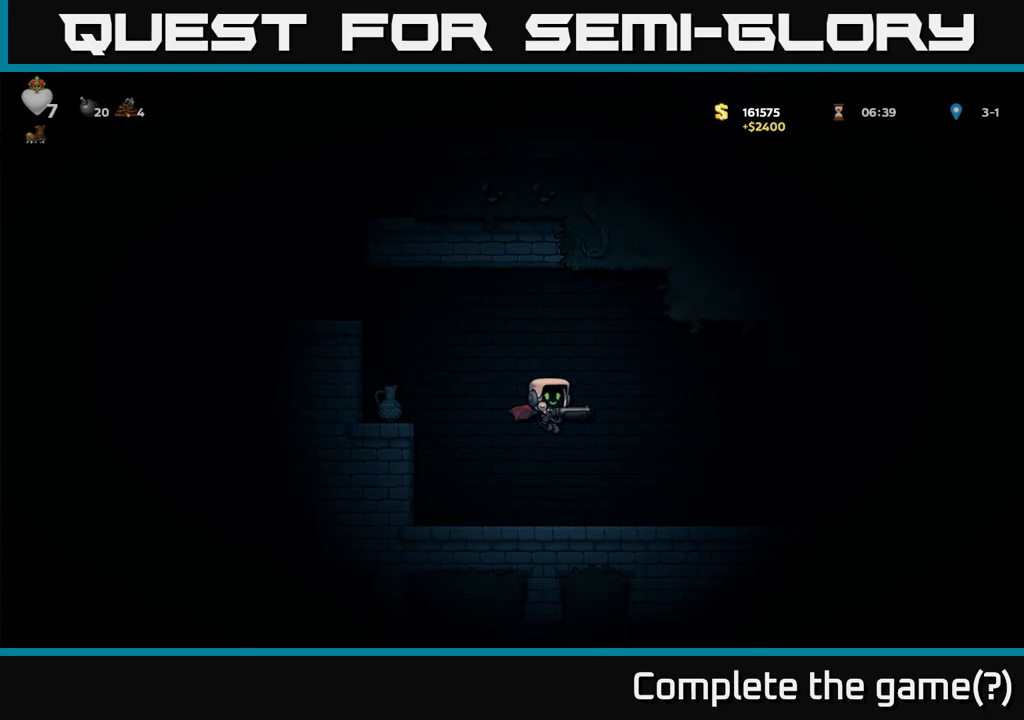
{"buttons": ["A", "X"], "left_stick": "center", "events": [[150, "left_stick", "left"], [250, "A", "down"], [317, "left_stick", "center"], [350, "A", "up"], [400, "A", "down"], [500, "X", "down"]]}
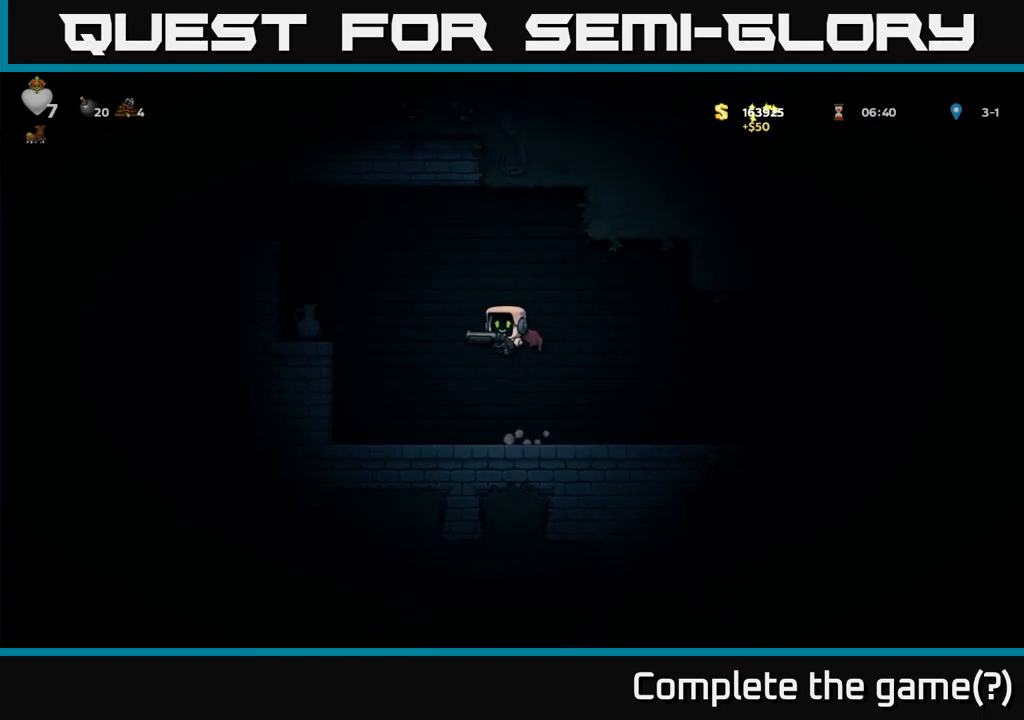
{"buttons": [], "left_stick": "left", "events": [[33, "A", "up"], [83, "X", "up"], [467, "left_stick", "left"]]}
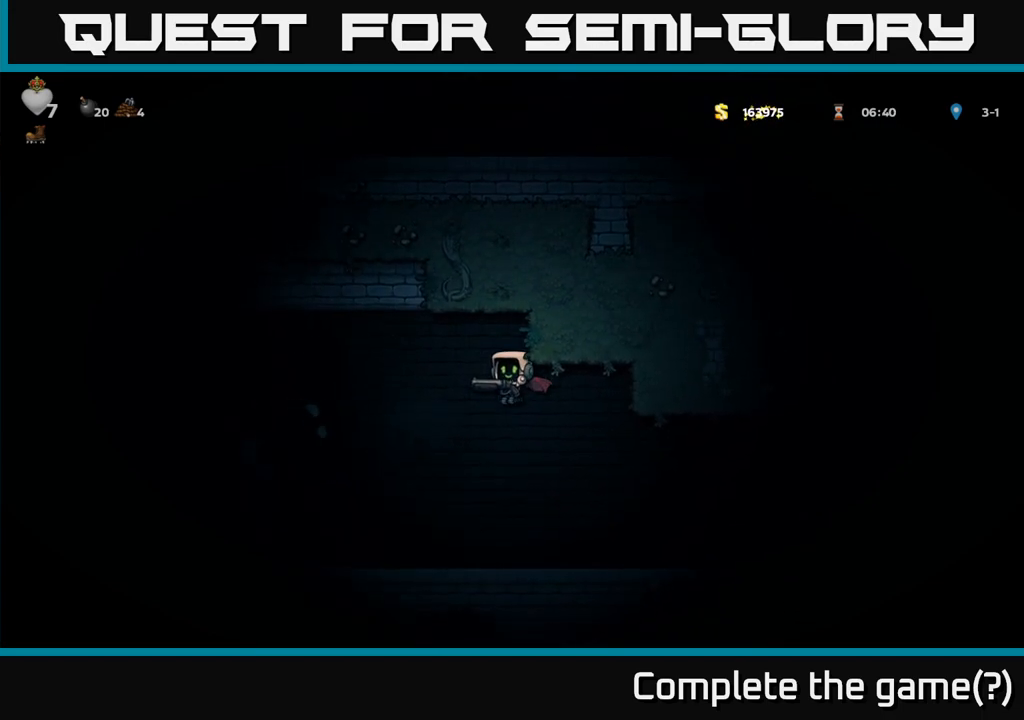
{"buttons": ["A"], "left_stick": "left", "events": [[133, "left_stick", "center"], [350, "left_stick", "left"], [400, "A", "down"]]}
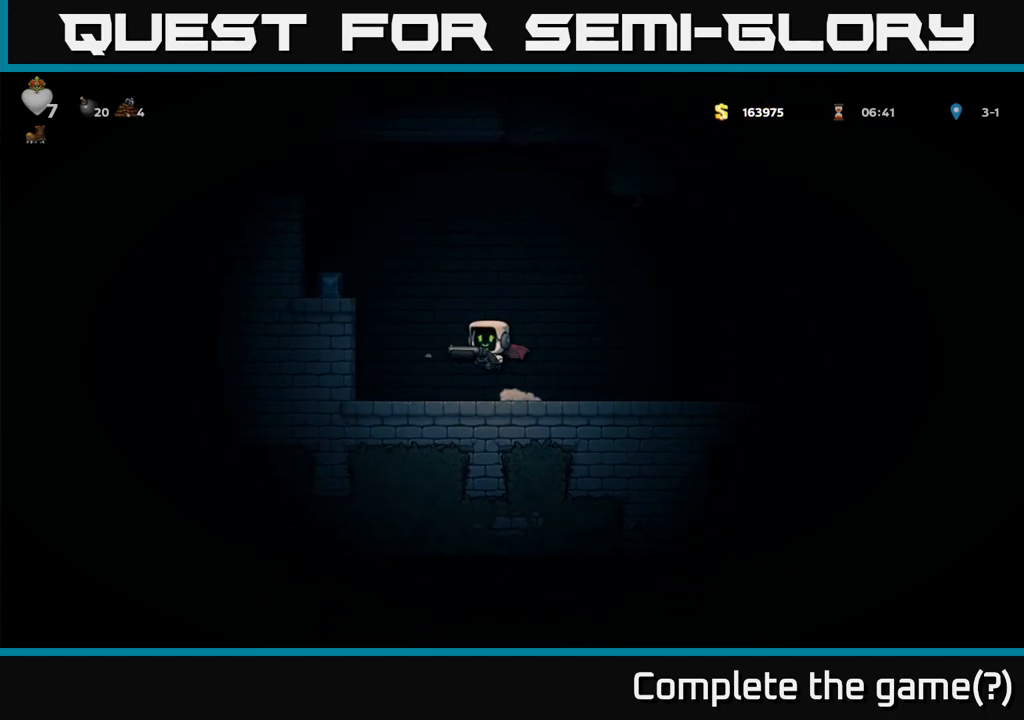
{"buttons": [], "left_stick": "center", "events": [[33, "A", "up"], [67, "A", "down"], [200, "A", "up"], [333, "left_stick", "center"]]}
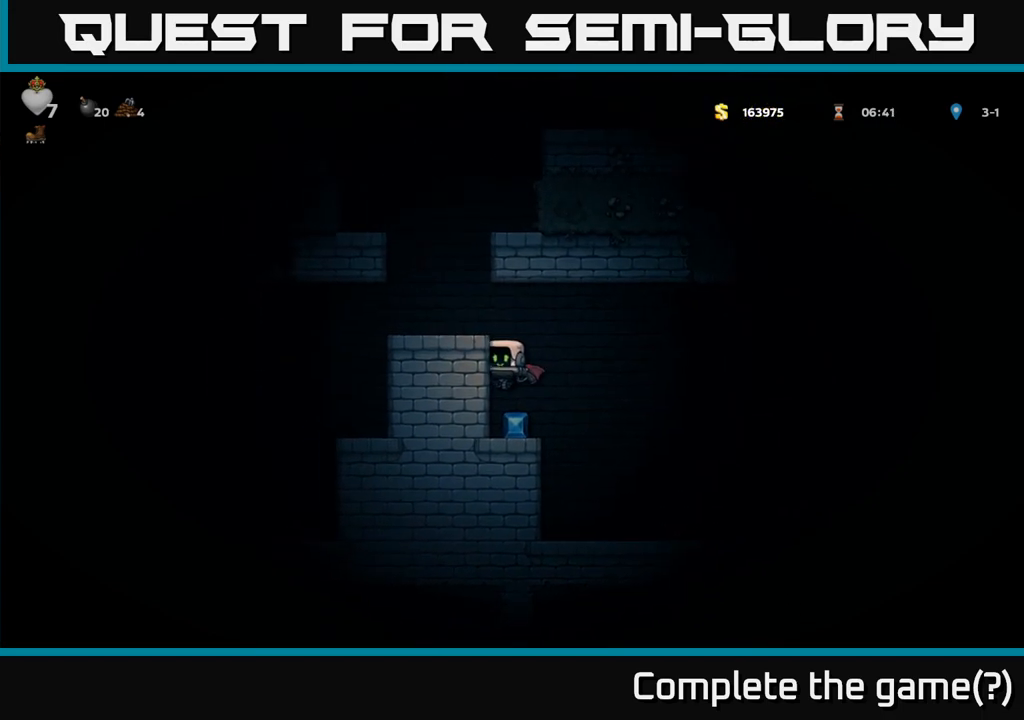
{"buttons": ["A"], "left_stick": "left", "events": [[367, "A", "down"], [400, "left_stick", "left"]]}
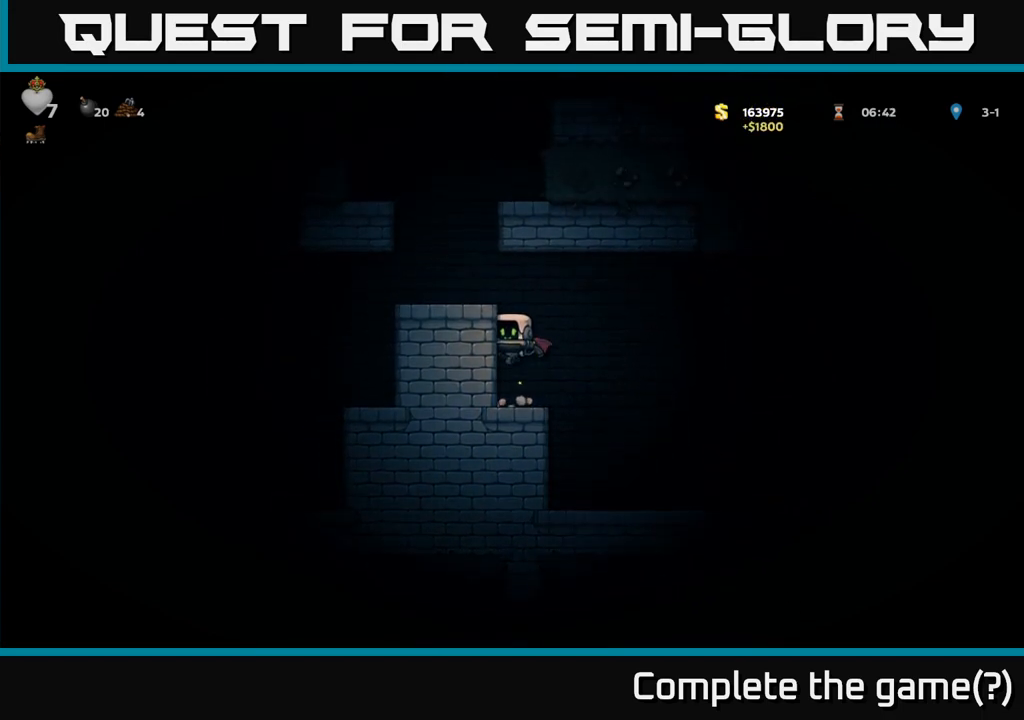
{"buttons": [], "left_stick": "center", "events": [[50, "A", "up"], [250, "A", "down"], [383, "A", "up"], [450, "left_stick", "center"]]}
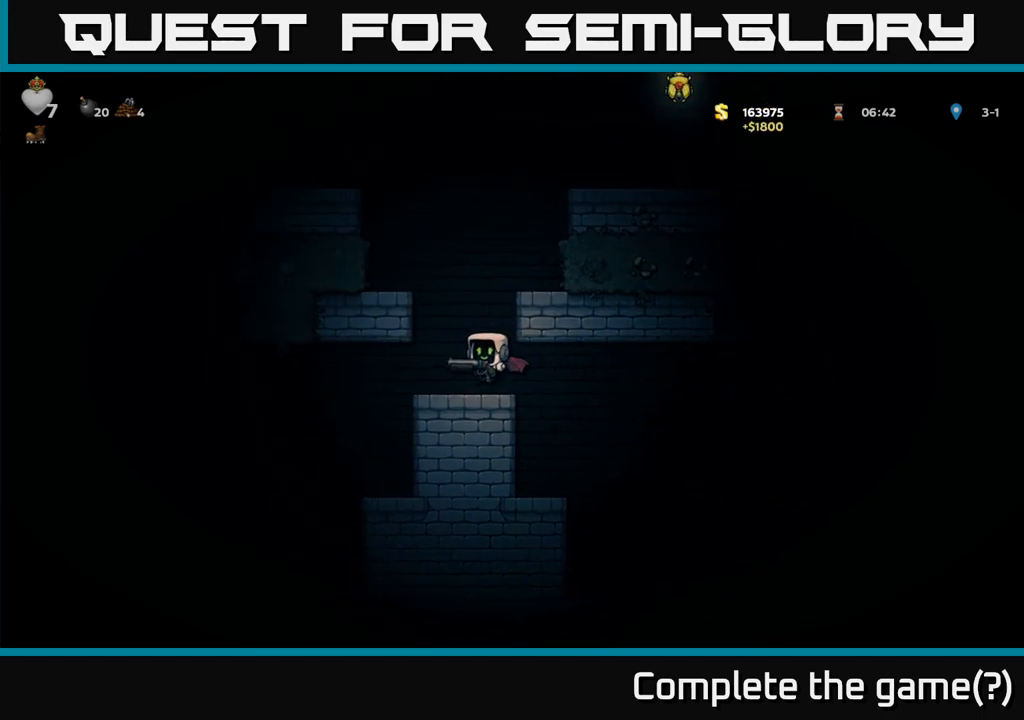
{"buttons": [], "left_stick": "right", "events": [[183, "A", "down"], [350, "left_stick", "right"], [433, "A", "up"]]}